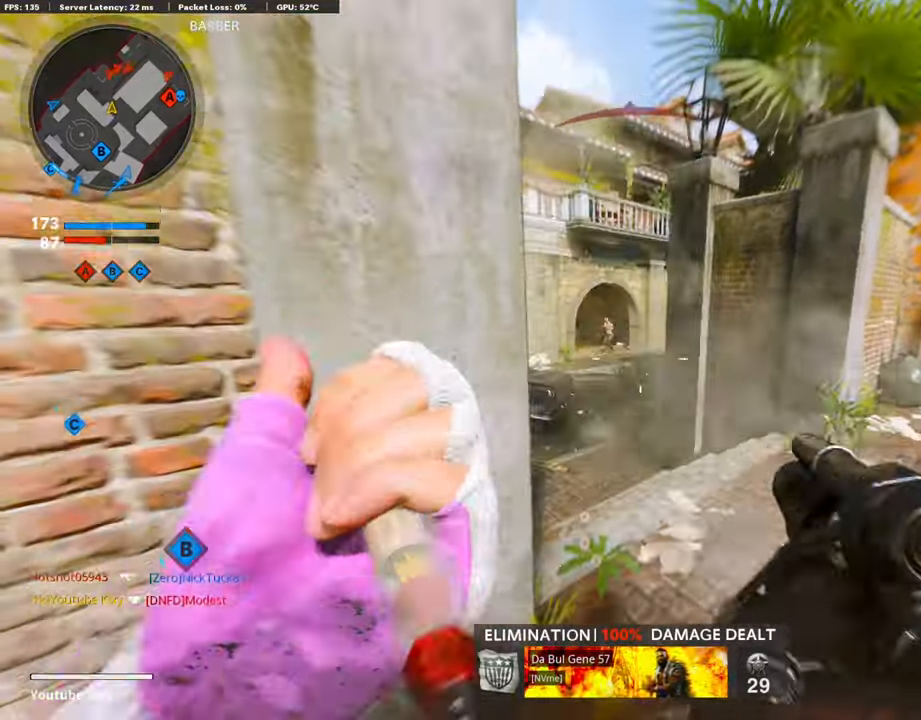
Gameplay with a controller (PlayStation layout); each line is a JSON object with the inputs held at the frame after it. "events" lists button and stick changes between this image and that frame as [ms after this image, input, new state], when the widget could be followed in between.
{"buttons": ["L3"], "left_stick": "up", "right_stick": "left", "events": [[33, "R1", "up"], [134, "left_stick", "up-right"], [134, "right_stick", "right"], [184, "L3", "down"], [318, "right_stick", "center"], [335, "left_stick", "up"], [419, "right_stick", "left"]]}
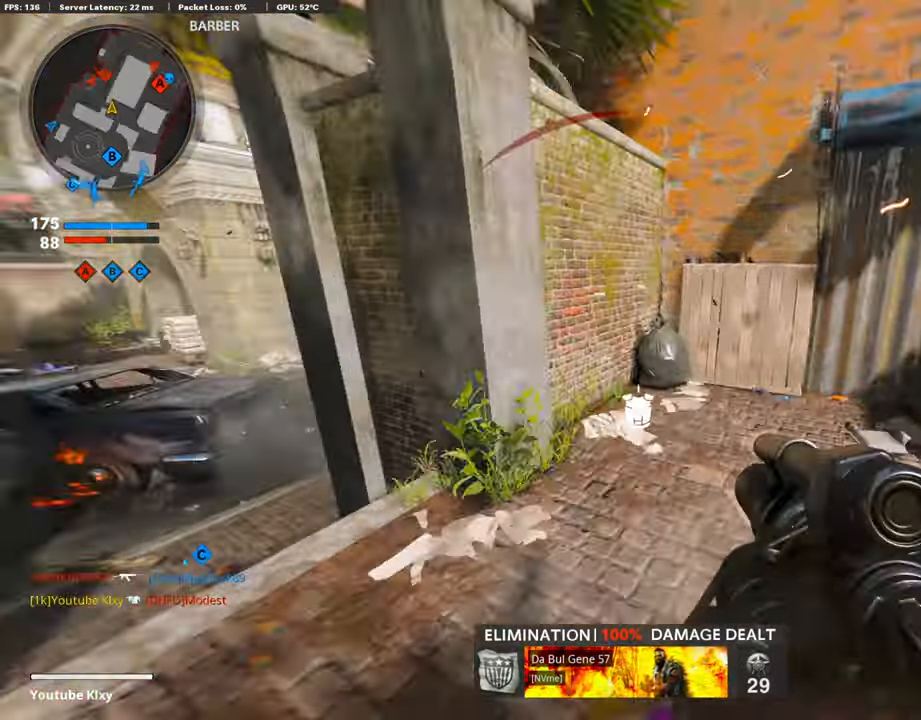
{"buttons": [], "left_stick": "left", "right_stick": "center", "events": [[83, "L3", "up"], [134, "right_stick", "center"], [150, "left_stick", "right"], [234, "left_stick", "down"], [234, "right_stick", "left"], [284, "left_stick", "down-left"], [351, "right_stick", "center"], [401, "left_stick", "left"]]}
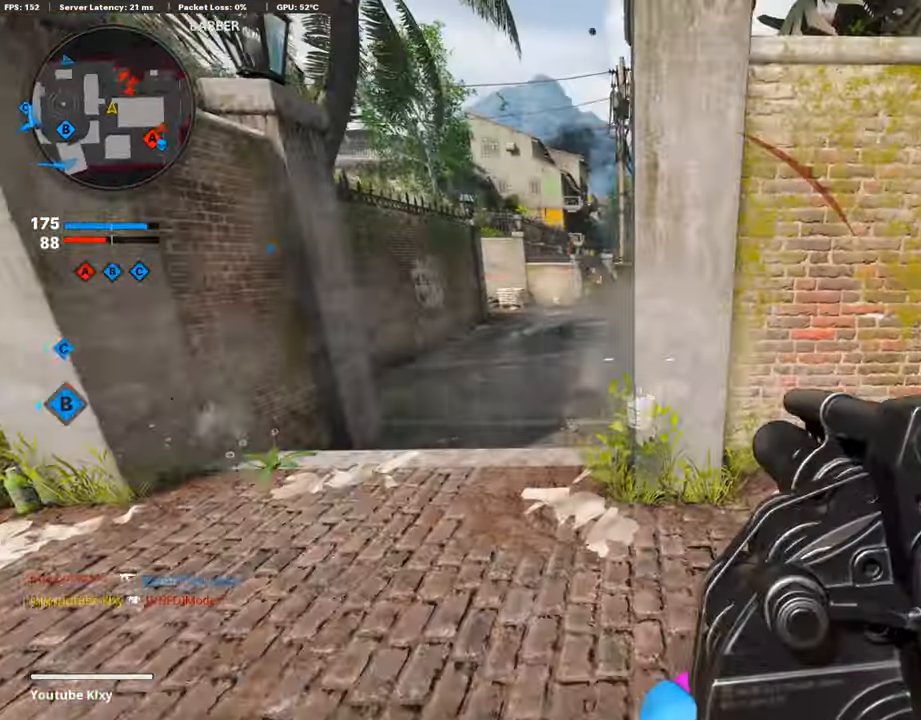
{"buttons": [], "left_stick": "left", "right_stick": "center", "events": [[84, "right_stick", "right"], [335, "right_stick", "center"], [352, "left_stick", "center"], [402, "left_stick", "left"]]}
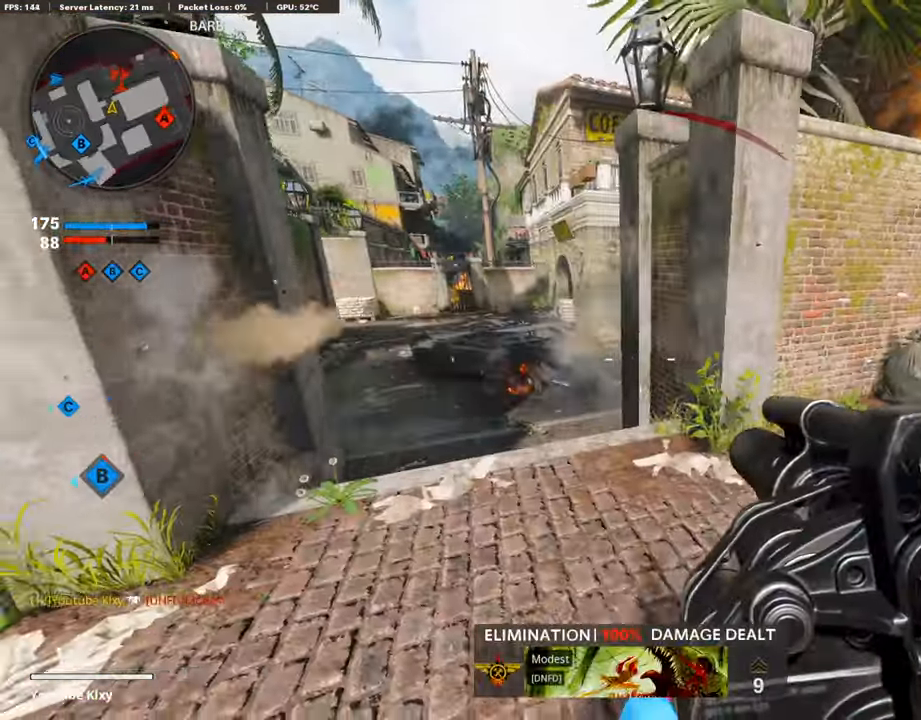
{"buttons": [], "left_stick": "left", "right_stick": "center", "events": [[168, "left_stick", "right"], [318, "left_stick", "center"], [402, "left_stick", "left"]]}
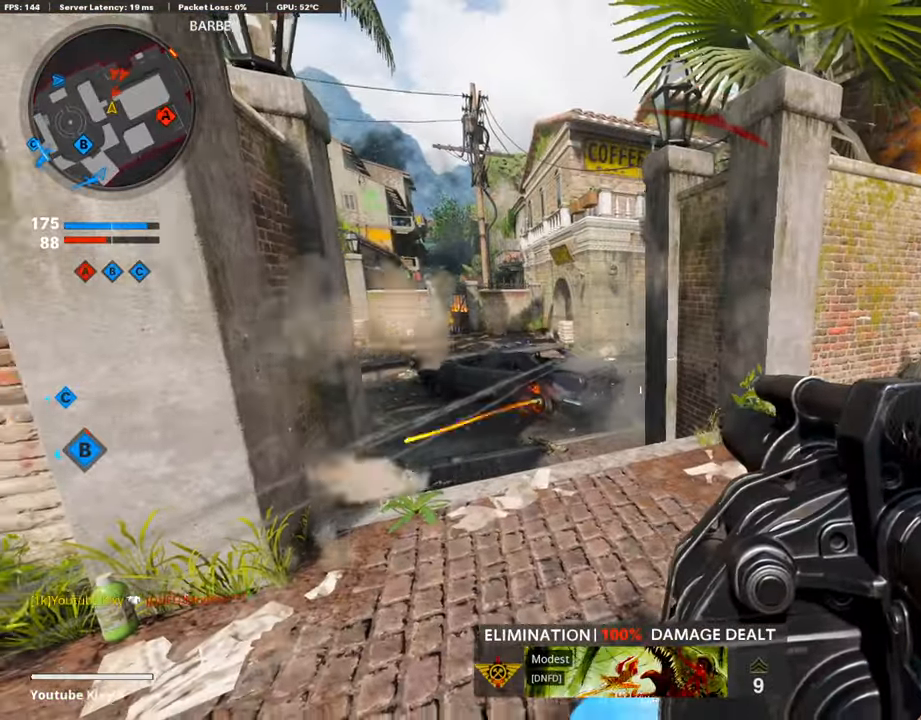
{"buttons": ["L3"], "left_stick": "up-right", "right_stick": "center", "events": [[33, "R1", "down"], [67, "left_stick", "right"], [167, "R1", "up"], [284, "left_stick", "up-right"], [351, "L3", "down"]]}
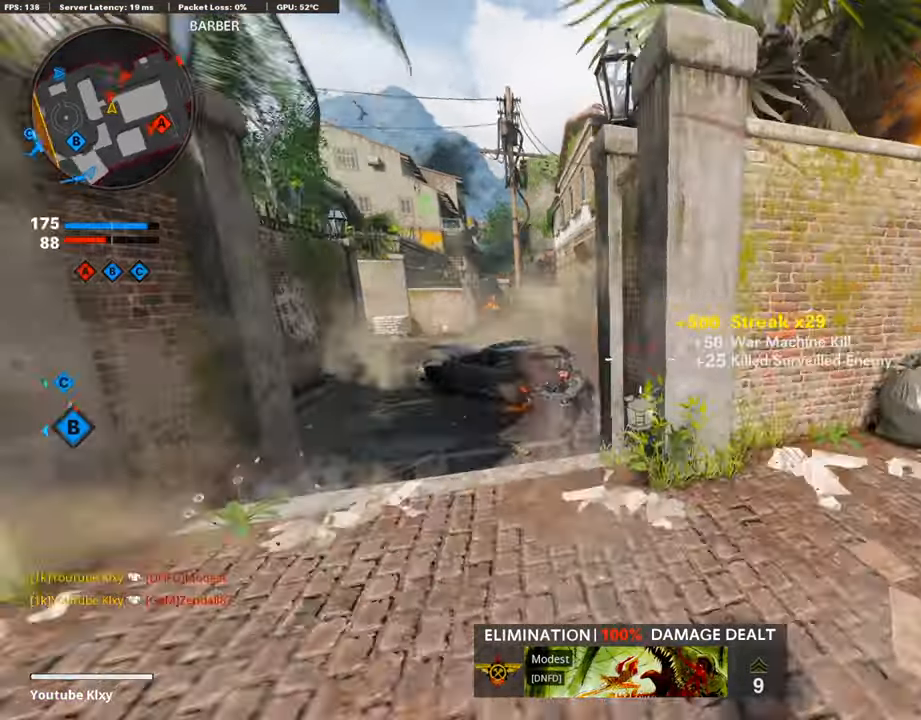
{"buttons": ["L1", "R1"], "left_stick": "left", "right_stick": "right", "events": [[33, "L3", "up"], [67, "right_stick", "left"], [117, "left_stick", "down-right"], [218, "right_stick", "center"], [285, "L1", "down"], [301, "right_stick", "down-left"], [335, "left_stick", "up-right"], [385, "R1", "down"], [452, "left_stick", "left"], [502, "right_stick", "right"]]}
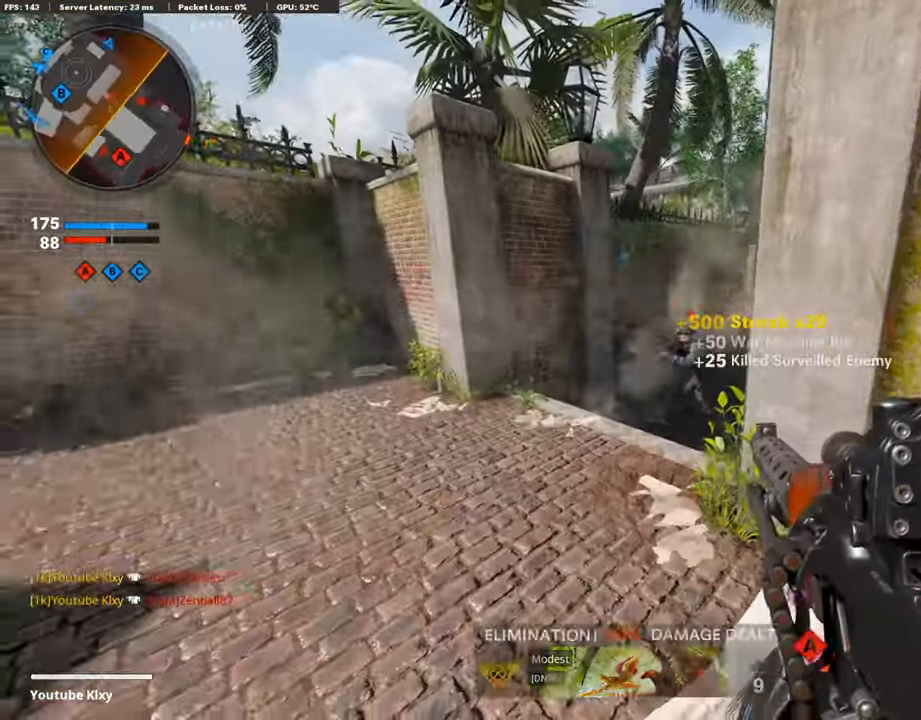
{"buttons": ["L1", "R1"], "left_stick": "up-right", "right_stick": "down-right", "events": [[84, "right_stick", "center"], [218, "CROSS", "down"], [302, "left_stick", "up-right"], [318, "CROSS", "up"], [385, "right_stick", "down-right"]]}
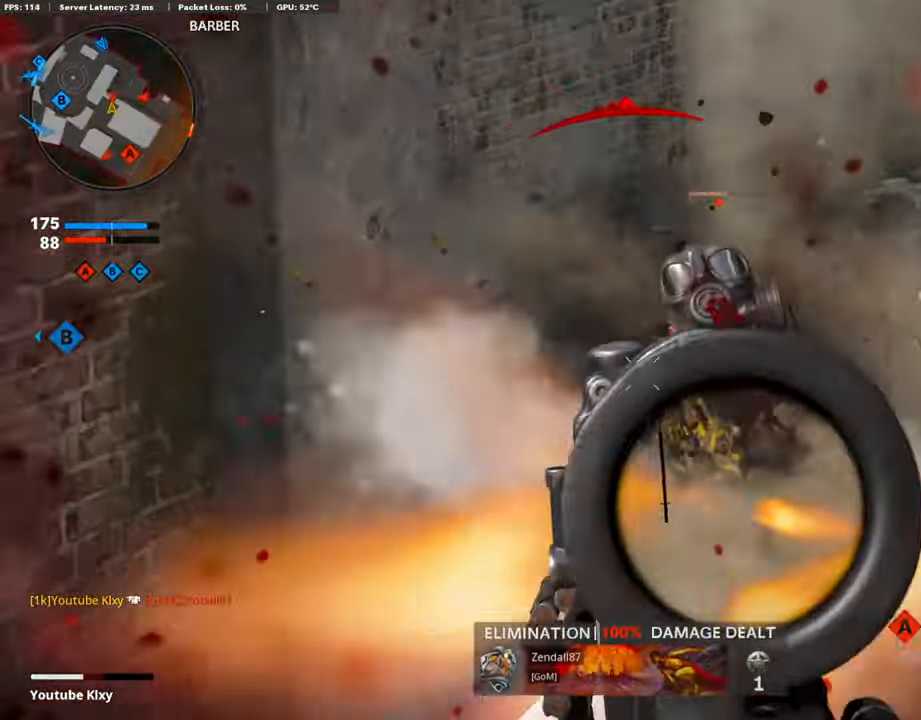
{"buttons": [], "left_stick": "right", "right_stick": "up-right", "events": [[67, "left_stick", "left"], [150, "right_stick", "right"], [318, "left_stick", "down-left"], [318, "right_stick", "up"], [418, "right_stick", "up-right"], [469, "L1", "up"], [485, "R1", "up"], [485, "left_stick", "right"]]}
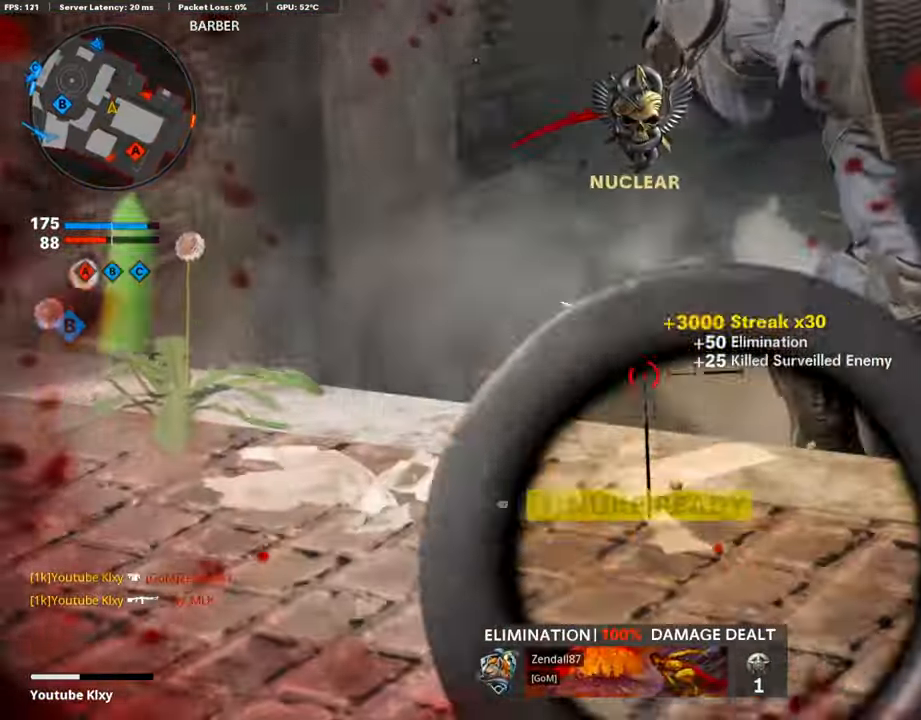
{"buttons": ["L3"], "left_stick": "up", "right_stick": "center", "events": [[101, "left_stick", "up-right"], [118, "L3", "down"], [135, "right_stick", "right"], [168, "L2", "down"], [235, "right_stick", "center"], [302, "L2", "up"], [302, "L3", "up"], [302, "left_stick", "up"], [386, "L3", "down"]]}
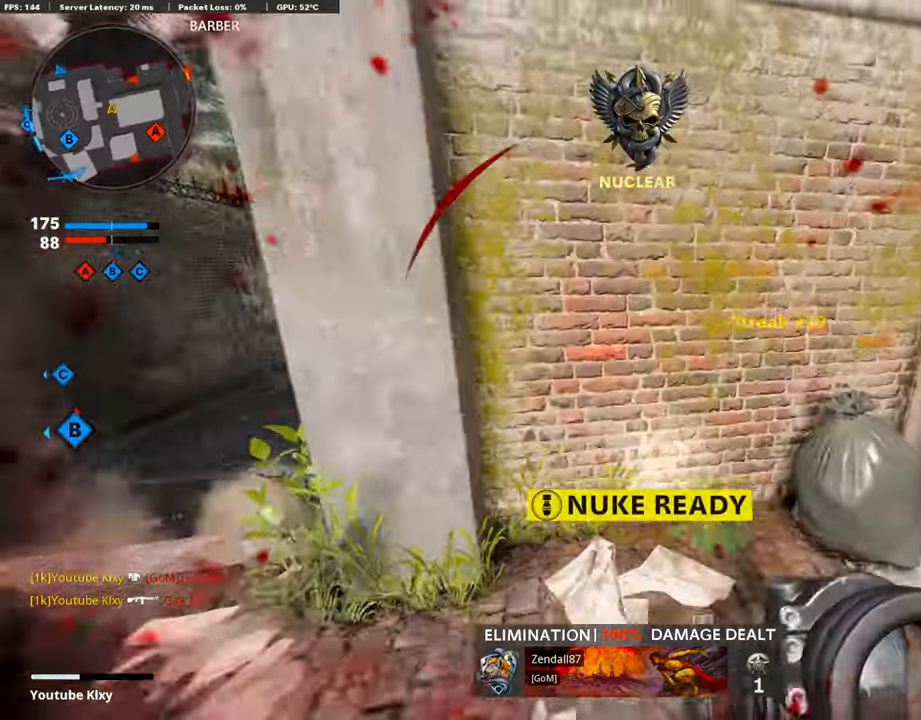
{"buttons": ["L3"], "left_stick": "up", "right_stick": "center", "events": [[17, "right_stick", "left"], [101, "L3", "up"], [117, "left_stick", "right"], [168, "left_stick", "down"], [218, "left_stick", "center"], [268, "left_stick", "up"], [318, "L3", "down"], [402, "right_stick", "center"]]}
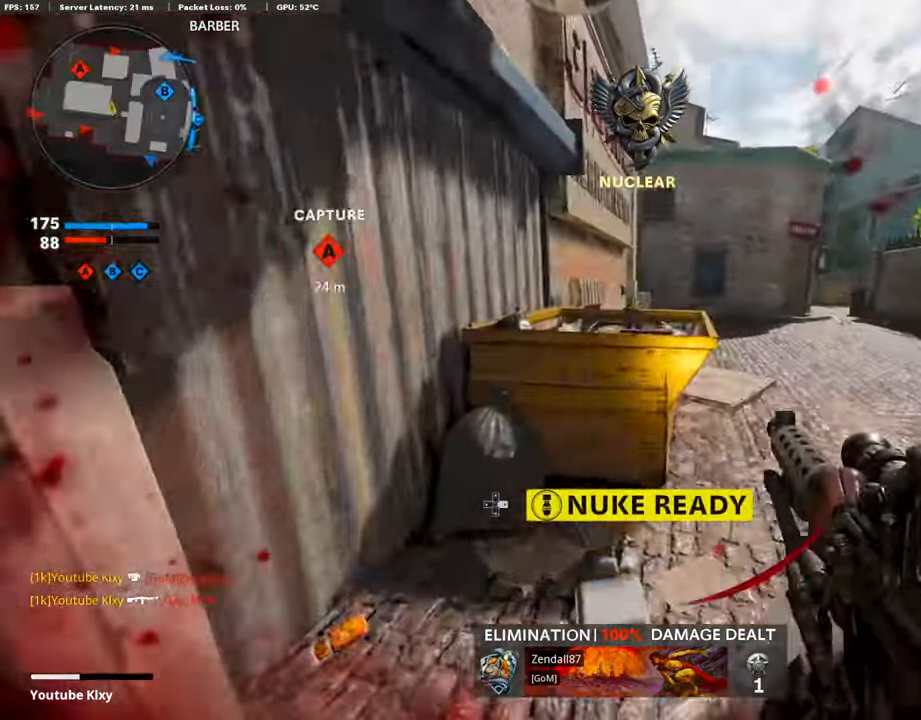
{"buttons": ["L3"], "left_stick": "up", "right_stick": "up", "events": [[151, "L3", "up"], [218, "right_stick", "right"], [352, "right_stick", "center"], [419, "L3", "down"], [503, "right_stick", "up"]]}
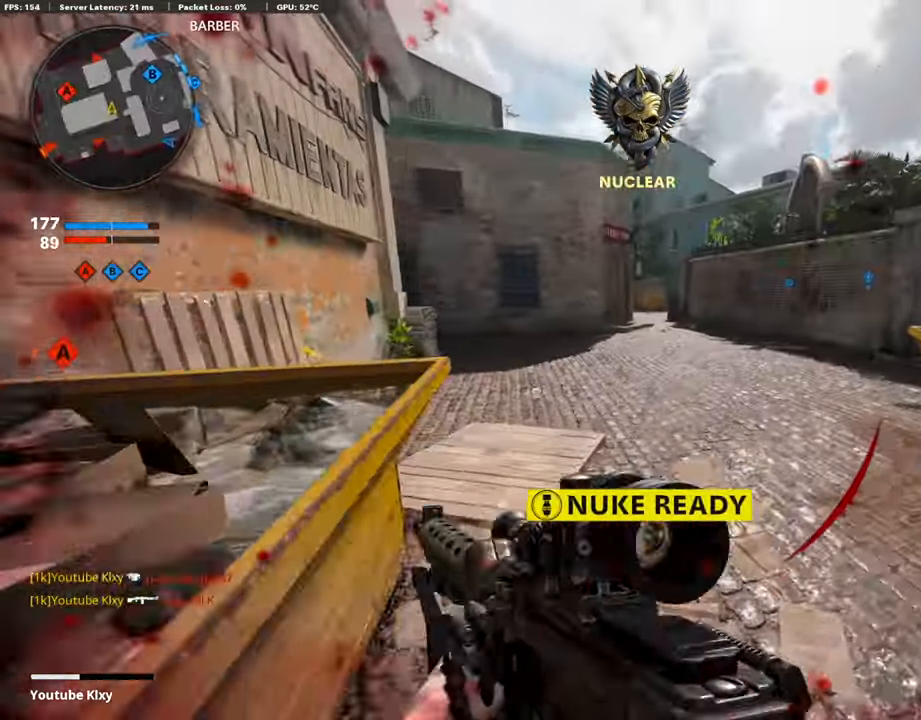
{"buttons": ["R3"], "left_stick": "up-right", "right_stick": "center", "events": [[117, "L3", "up"], [134, "right_stick", "center"], [167, "left_stick", "up-right"], [251, "CROSS", "down"], [368, "CROSS", "up"], [502, "R3", "down"]]}
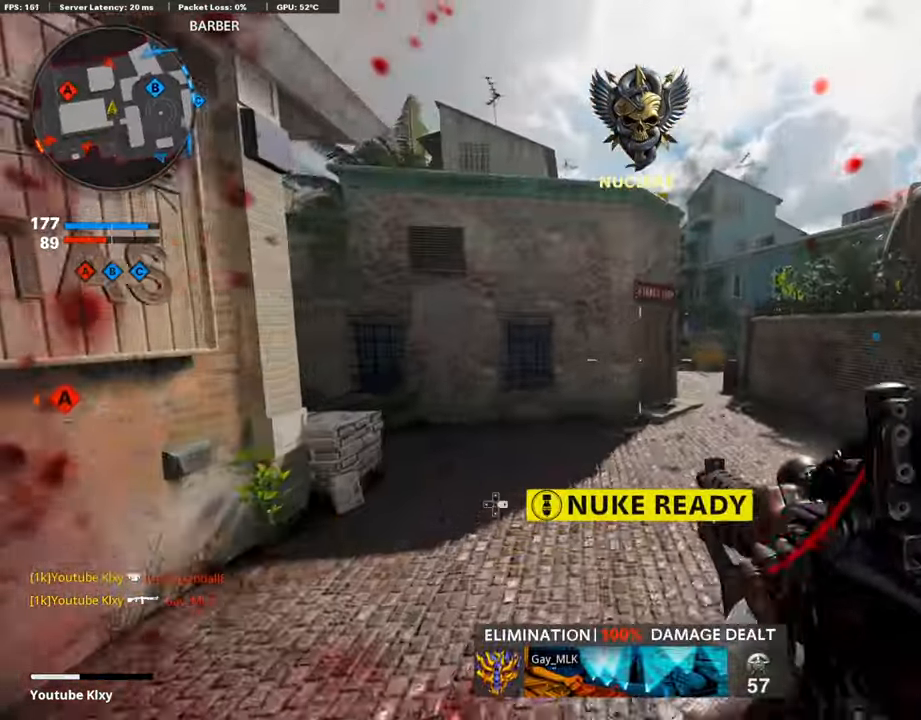
{"buttons": ["L1"], "left_stick": "up-right", "right_stick": "center", "events": [[352, "L1", "down"], [385, "R3", "up"]]}
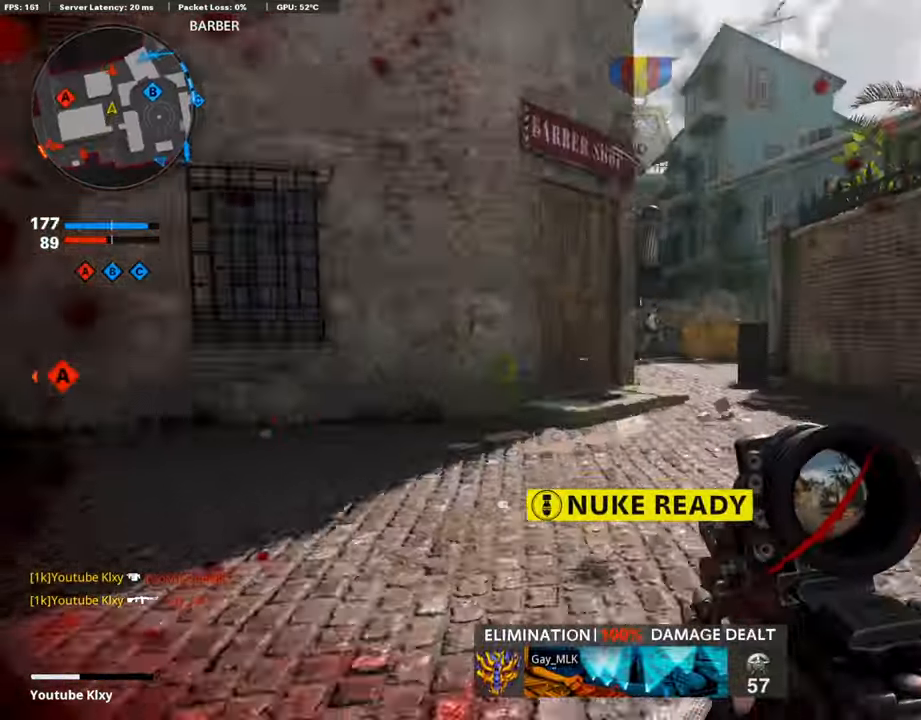
{"buttons": ["L1", "R1"], "left_stick": "left", "right_stick": "up-right", "events": [[117, "right_stick", "up"], [167, "R1", "down"], [184, "right_stick", "up-right"], [334, "left_stick", "up-left"], [435, "left_stick", "left"]]}
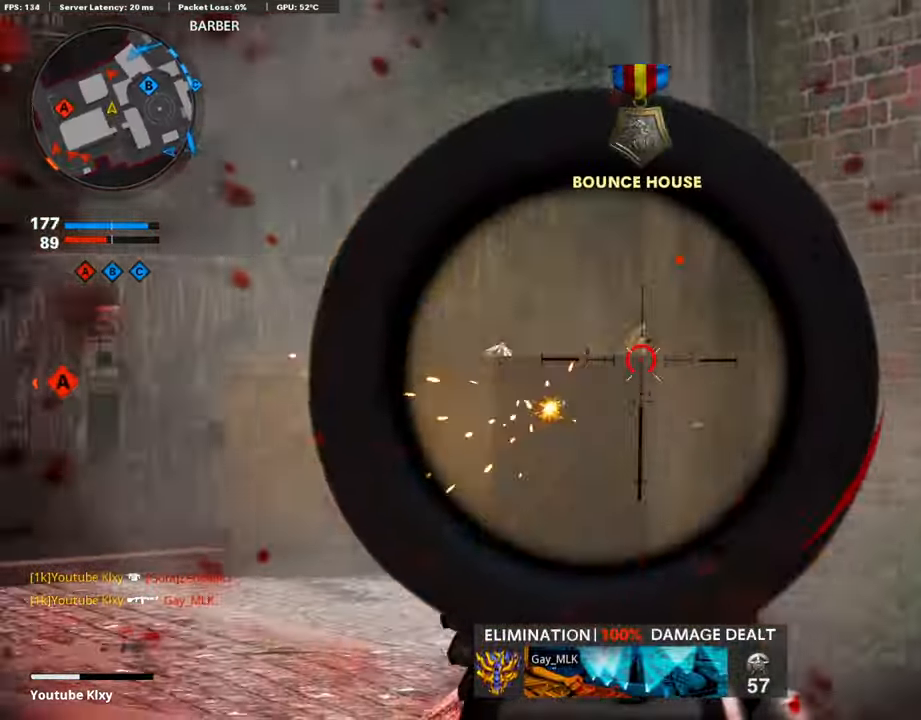
{"buttons": [], "left_stick": "up", "right_stick": "center", "events": [[84, "right_stick", "center"], [134, "left_stick", "up-left"], [151, "L1", "up"], [151, "R1", "up"], [167, "right_stick", "left"], [201, "L3", "down"], [285, "left_stick", "up"], [318, "right_stick", "center"], [352, "L3", "up"], [385, "TRIANGLE", "down"], [486, "TRIANGLE", "up"]]}
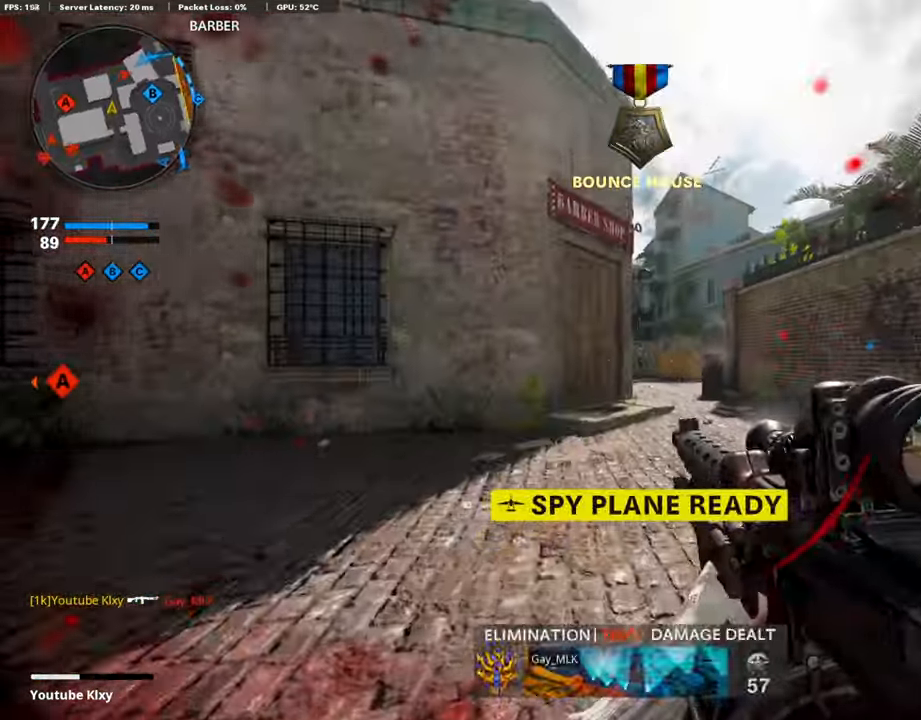
{"buttons": ["SQUARE", "L3"], "left_stick": "up", "right_stick": "center", "events": [[100, "TRIANGLE", "down"], [200, "TRIANGLE", "up"], [301, "L3", "down"], [502, "SQUARE", "down"]]}
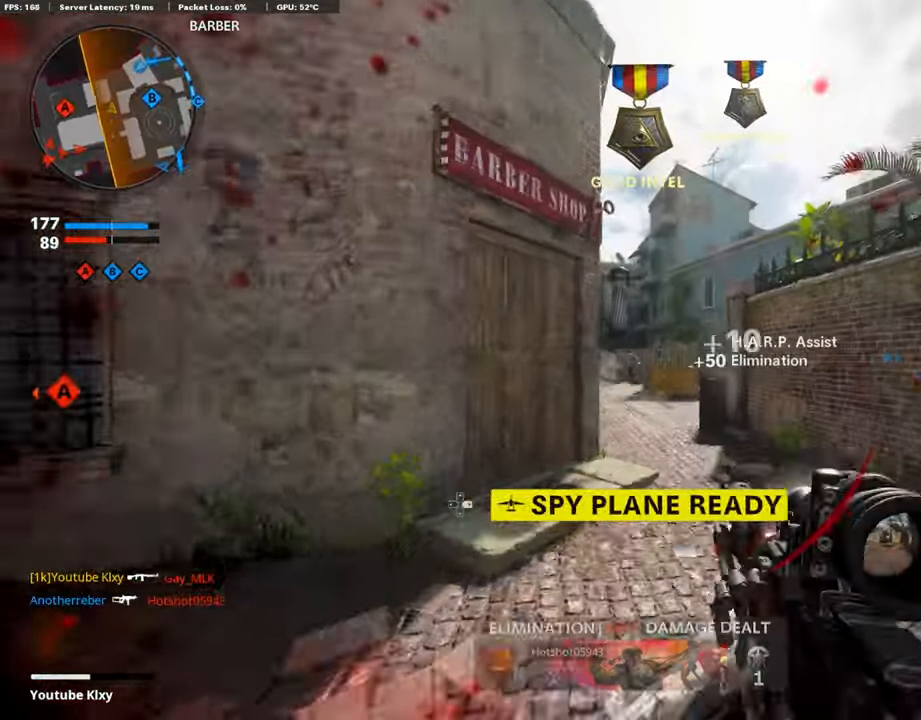
{"buttons": [], "left_stick": "up", "right_stick": "center", "events": [[50, "L3", "up"], [67, "SQUARE", "up"], [218, "L3", "down"], [352, "L3", "up"], [368, "right_stick", "right"], [435, "right_stick", "center"]]}
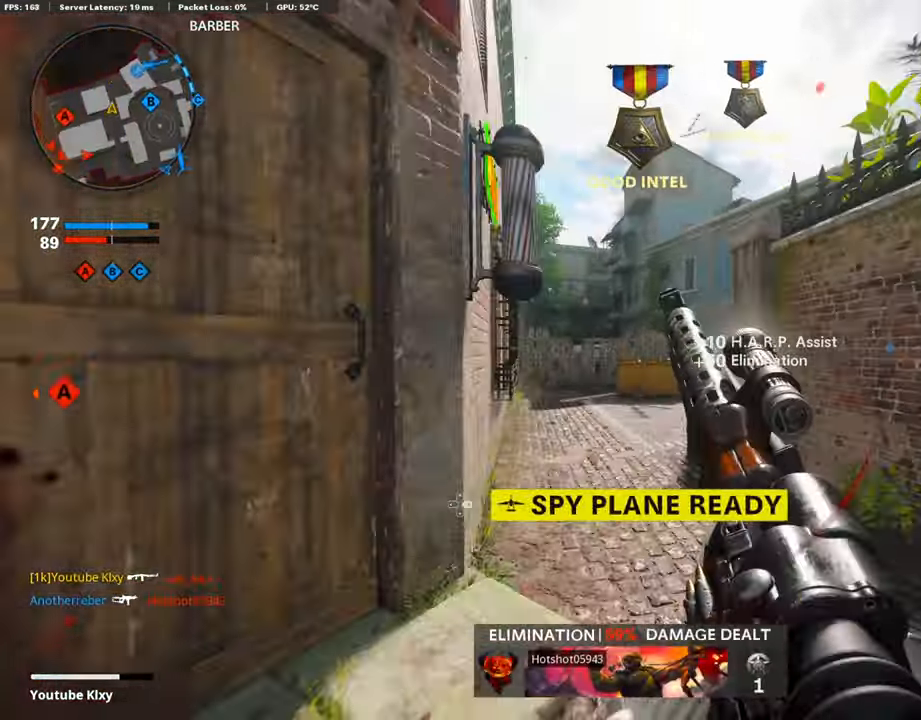
{"buttons": [], "left_stick": "up", "right_stick": "center", "events": [[84, "R3", "down"], [151, "L3", "down"], [235, "L3", "up"], [285, "R3", "up"], [385, "L3", "down"], [402, "R3", "down"], [503, "L3", "up"], [503, "R3", "up"]]}
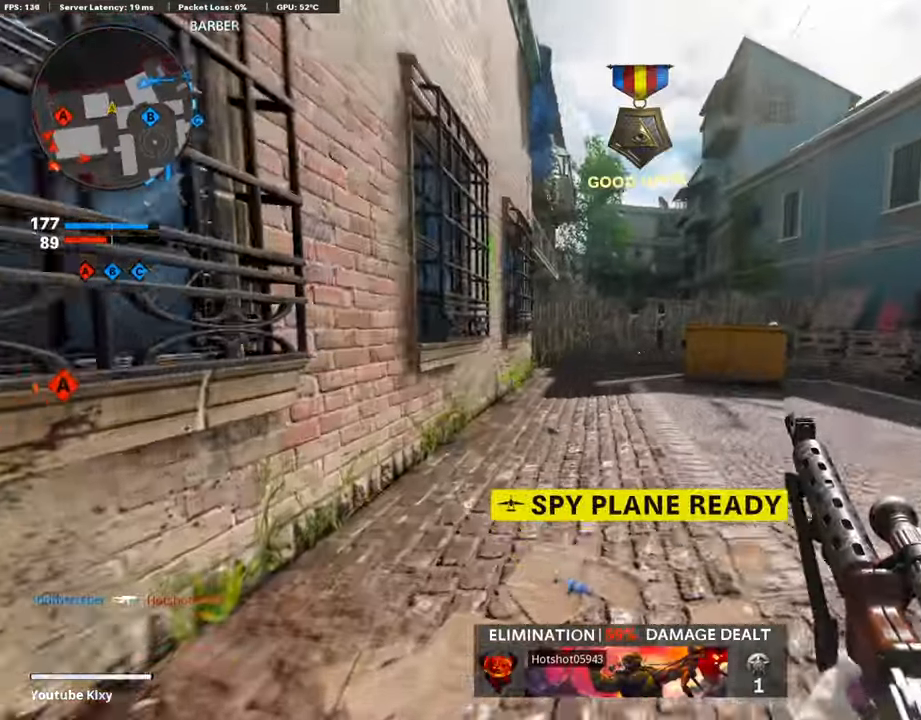
{"buttons": [], "left_stick": "up", "right_stick": "center", "events": [[83, "L3", "down"], [267, "L3", "up"]]}
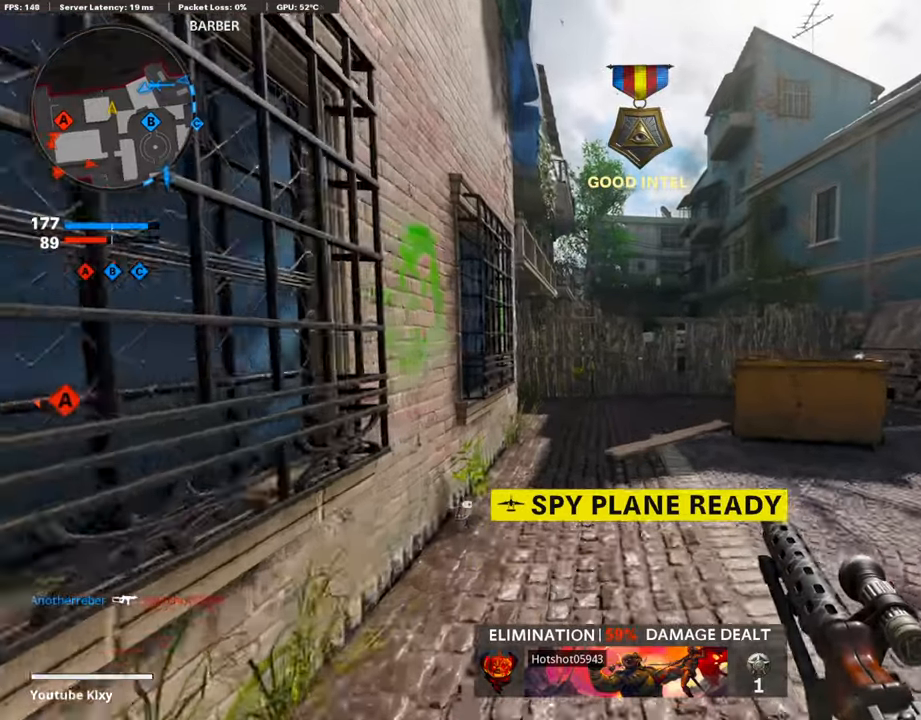
{"buttons": [], "left_stick": "up", "right_stick": "center", "events": []}
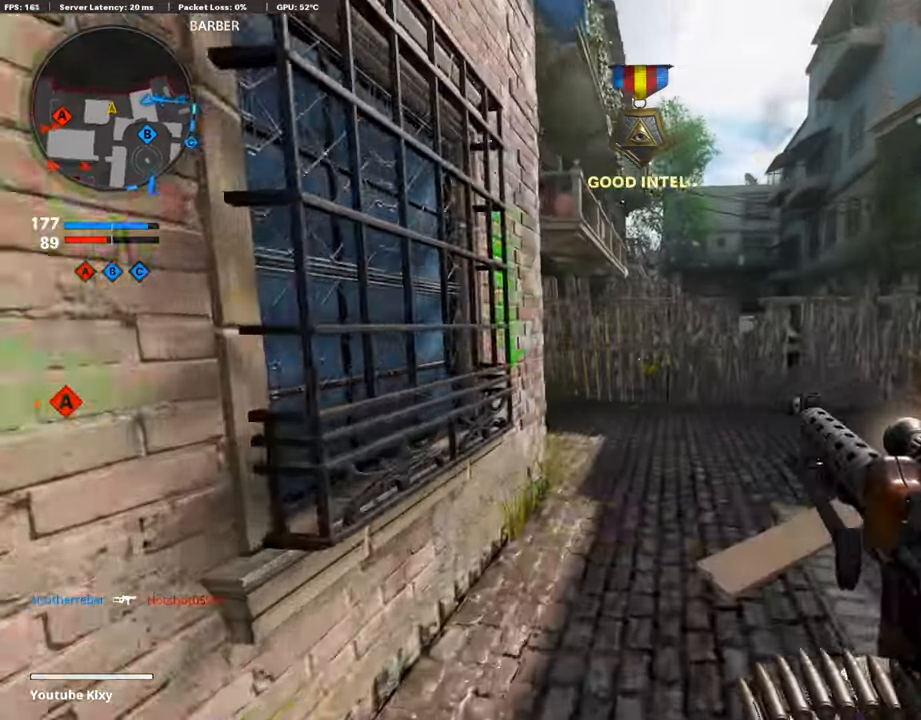
{"buttons": [], "left_stick": "up", "right_stick": "center", "events": [[100, "right_stick", "down-left"], [502, "right_stick", "center"]]}
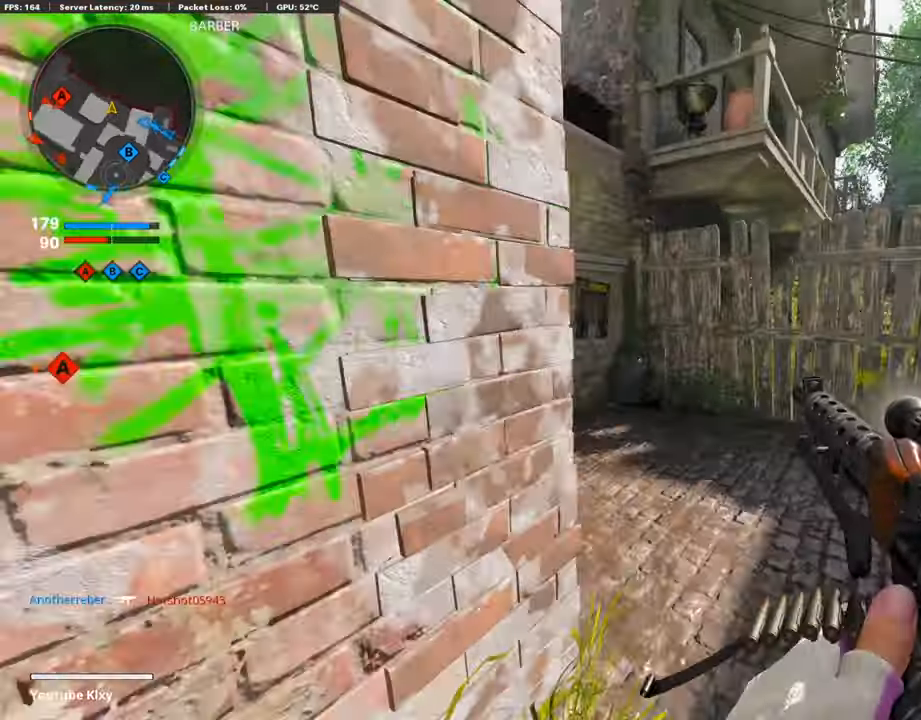
{"buttons": [], "left_stick": "up-left", "right_stick": "center", "events": [[101, "right_stick", "left"], [335, "left_stick", "up-left"], [335, "right_stick", "center"]]}
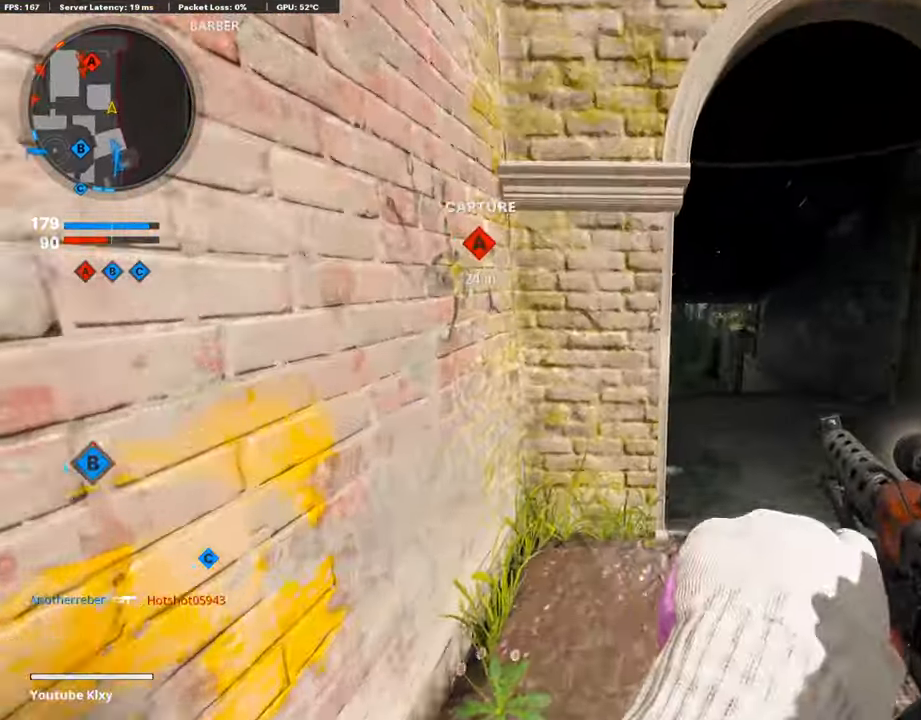
{"buttons": [], "left_stick": "up-right", "right_stick": "center", "events": [[217, "left_stick", "center"], [368, "left_stick", "right"], [435, "left_stick", "up-right"]]}
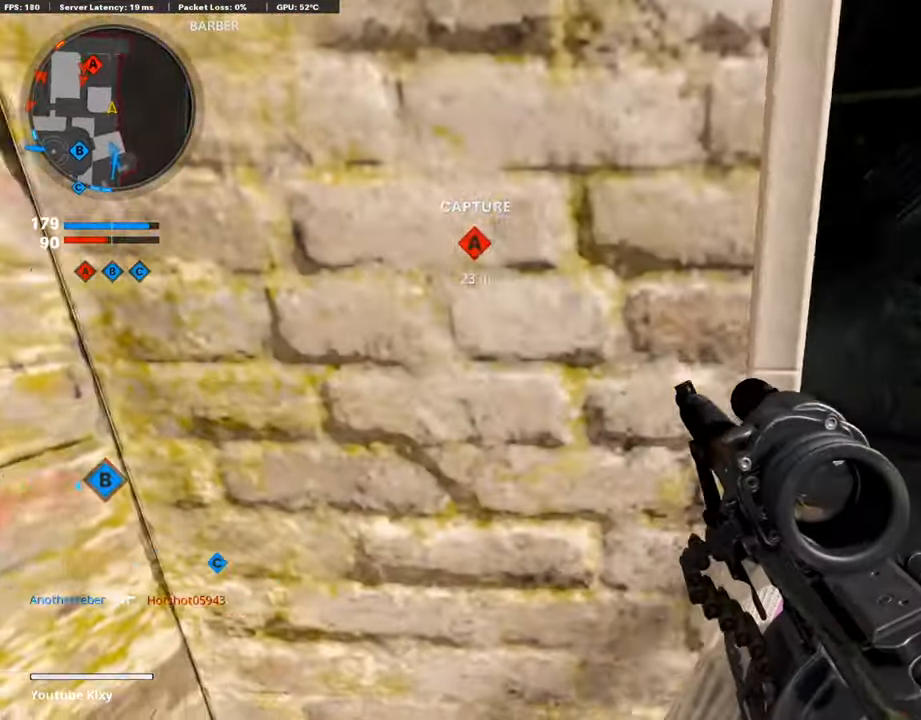
{"buttons": ["L3", "R3"], "left_stick": "up", "right_stick": "center", "events": [[84, "L3", "down"], [201, "left_stick", "up"], [285, "right_stick", "left"], [352, "R3", "down"], [352, "right_stick", "center"]]}
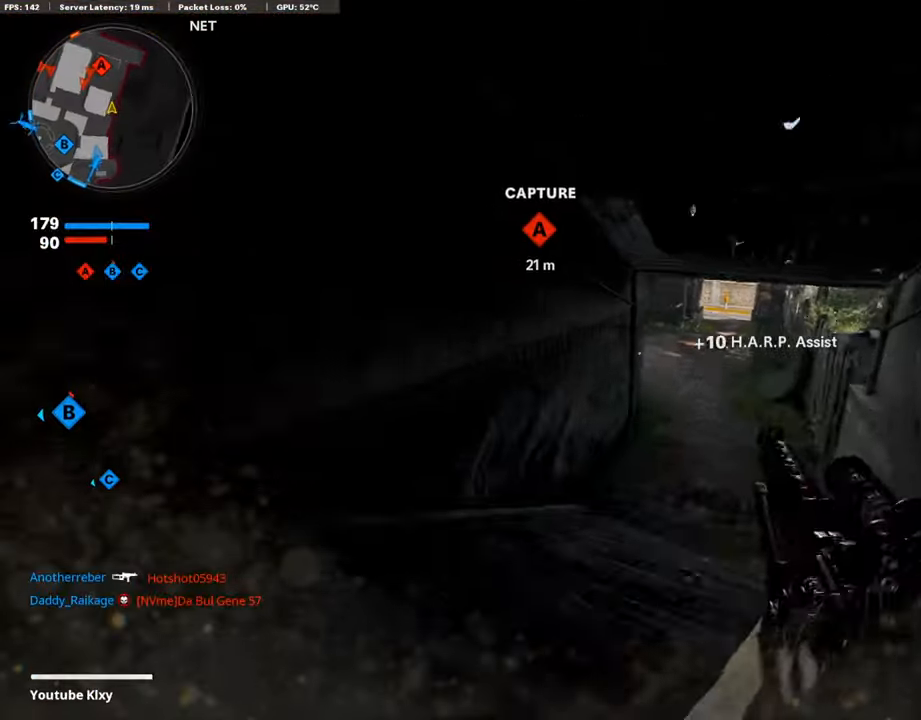
{"buttons": ["TRIANGLE"], "left_stick": "up", "right_stick": "center", "events": [[17, "L3", "up"], [51, "R3", "up"], [134, "L3", "down"], [134, "R3", "down"], [218, "R3", "up"], [252, "L3", "up"], [335, "L3", "down"], [335, "TRIANGLE", "down"], [419, "TRIANGLE", "up"], [436, "L3", "up"], [486, "TRIANGLE", "down"]]}
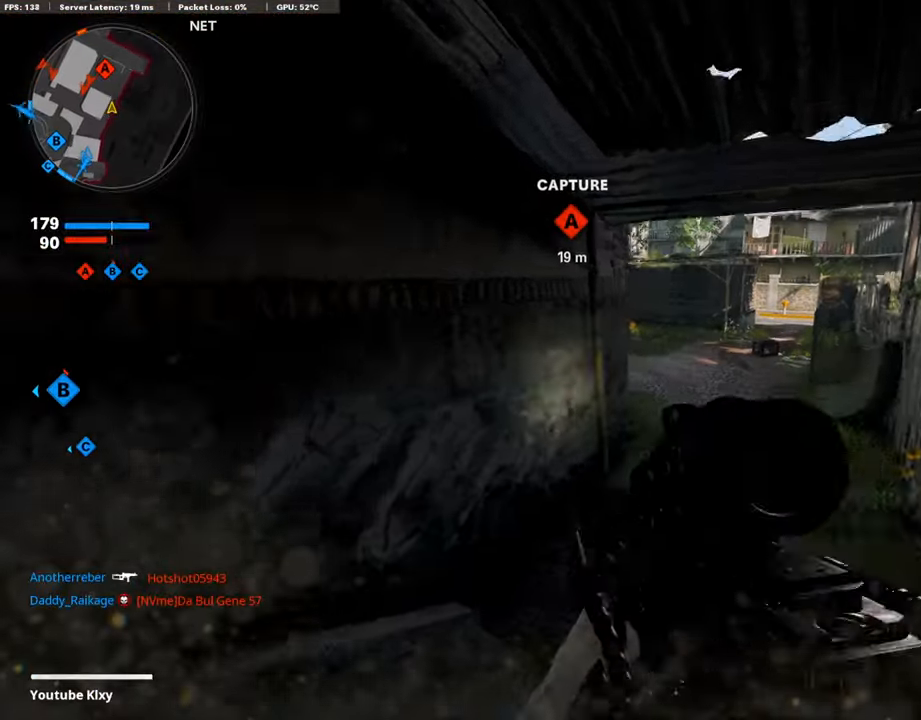
{"buttons": [], "left_stick": "up", "right_stick": "center", "events": [[67, "L3", "down"], [84, "TRIANGLE", "up"], [234, "L3", "up"]]}
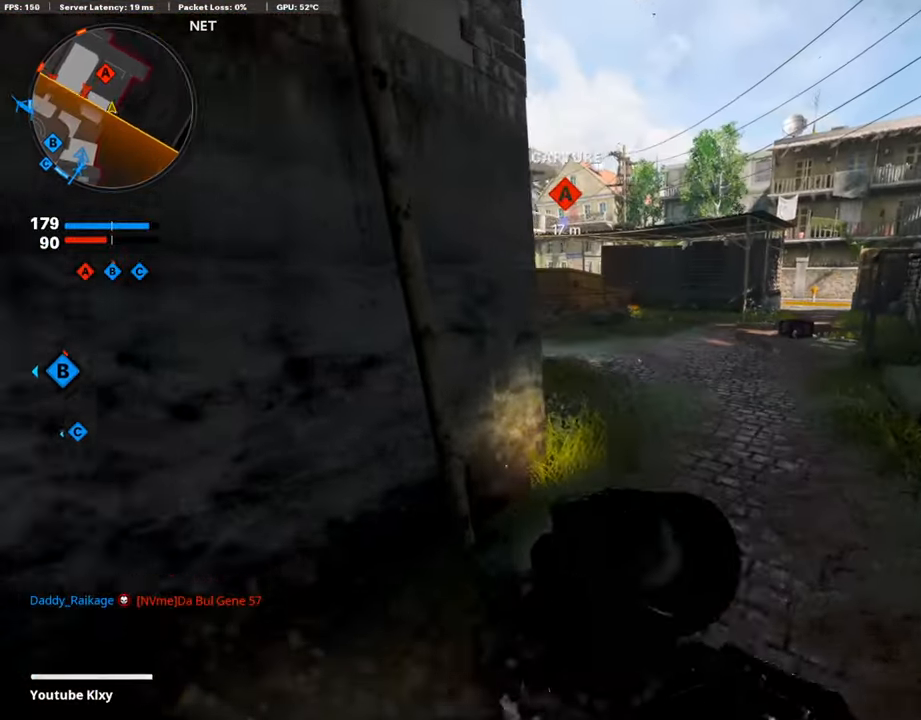
{"buttons": [], "left_stick": "up", "right_stick": "left", "events": [[84, "right_stick", "left"]]}
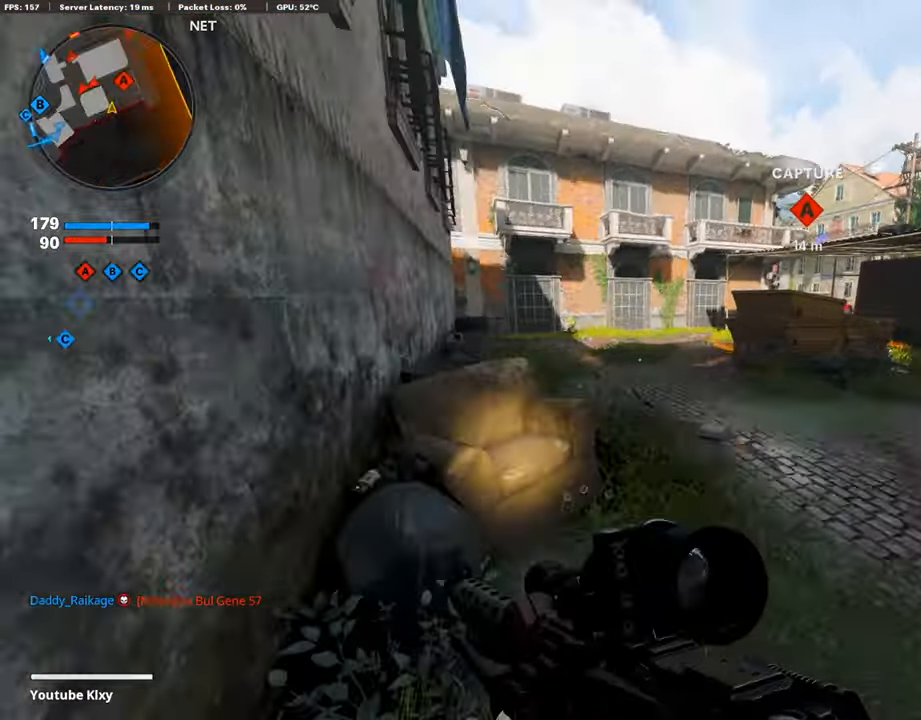
{"buttons": ["L1"], "left_stick": "up-left", "right_stick": "up-left", "events": [[101, "right_stick", "center"], [201, "right_stick", "right"], [285, "L1", "down"], [335, "right_stick", "center"], [436, "left_stick", "up-left"], [453, "right_stick", "up-left"]]}
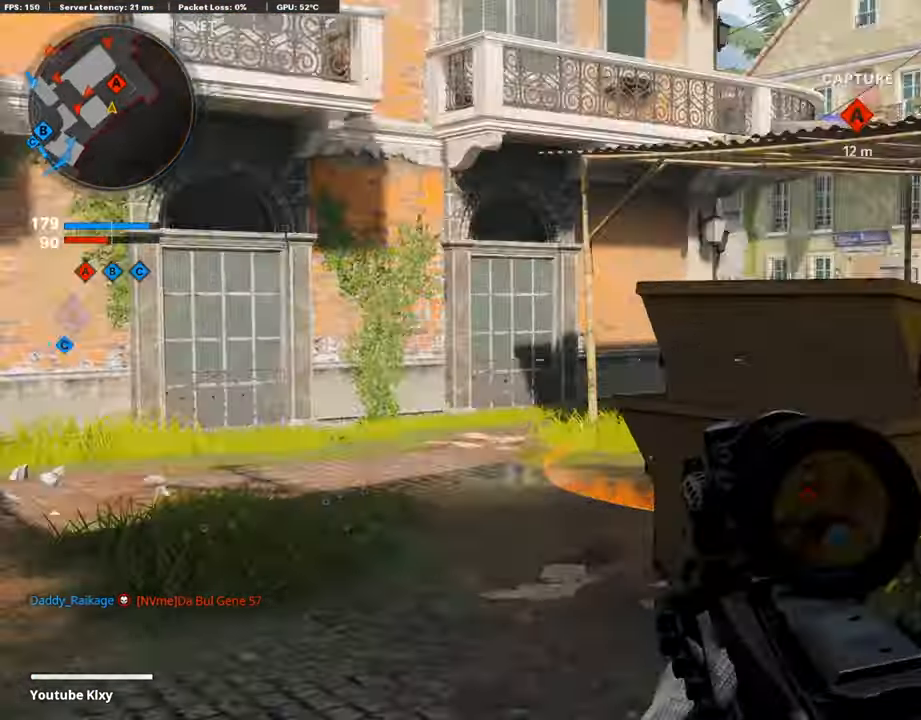
{"buttons": ["L1"], "left_stick": "up-left", "right_stick": "right", "events": [[17, "left_stick", "left"], [84, "right_stick", "up-right"], [117, "left_stick", "up-left"], [419, "right_stick", "right"]]}
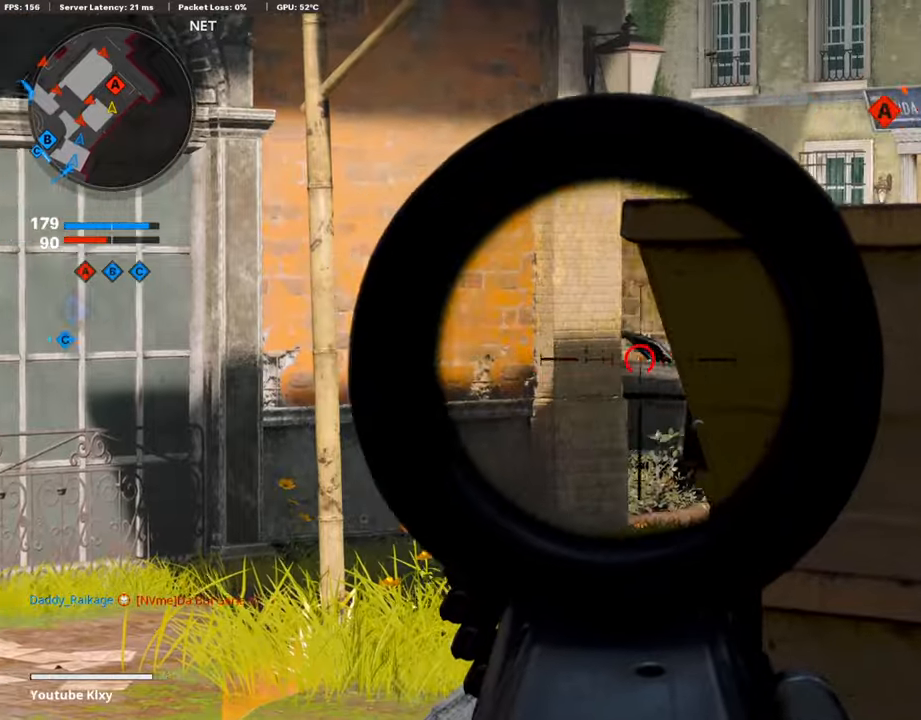
{"buttons": ["L1"], "left_stick": "up", "right_stick": "center", "events": [[285, "right_stick", "up-right"], [435, "right_stick", "center"], [469, "left_stick", "up"]]}